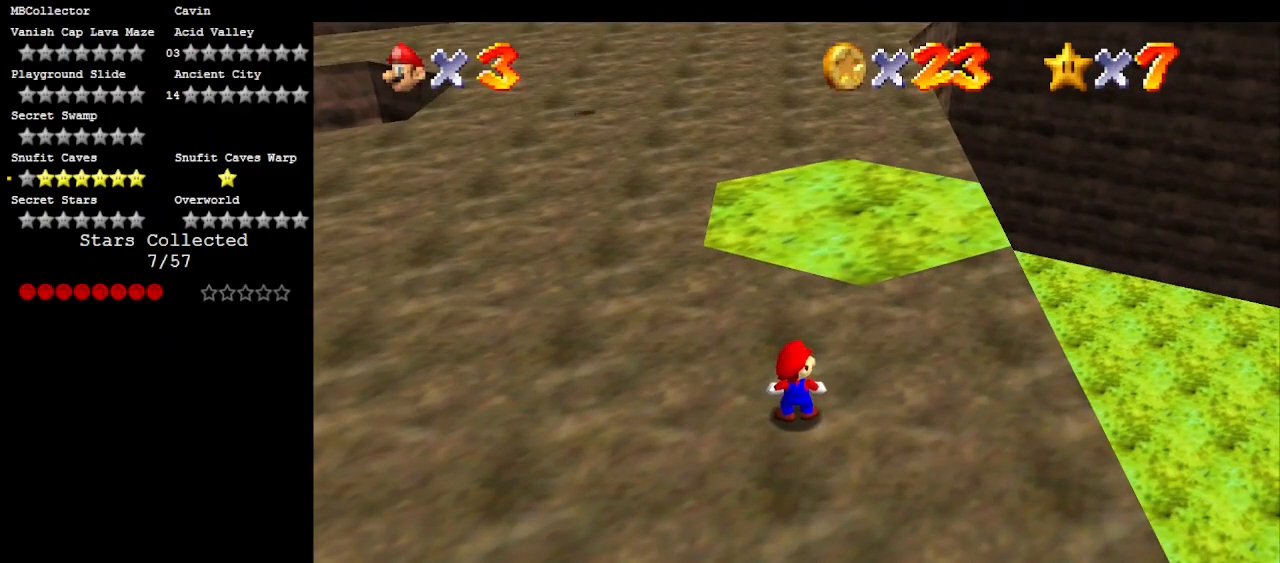
Gameplay with a controller (Nintendo layout); each line is a JSON object with the inputs held at the frame after it. "events" lists button and stick changes between this image and that frame as [ms after this image, input, new state], when the widget could be followed in between. Not read: L3 R3 START.
{"buttons": [], "left_stick": "center", "events": []}
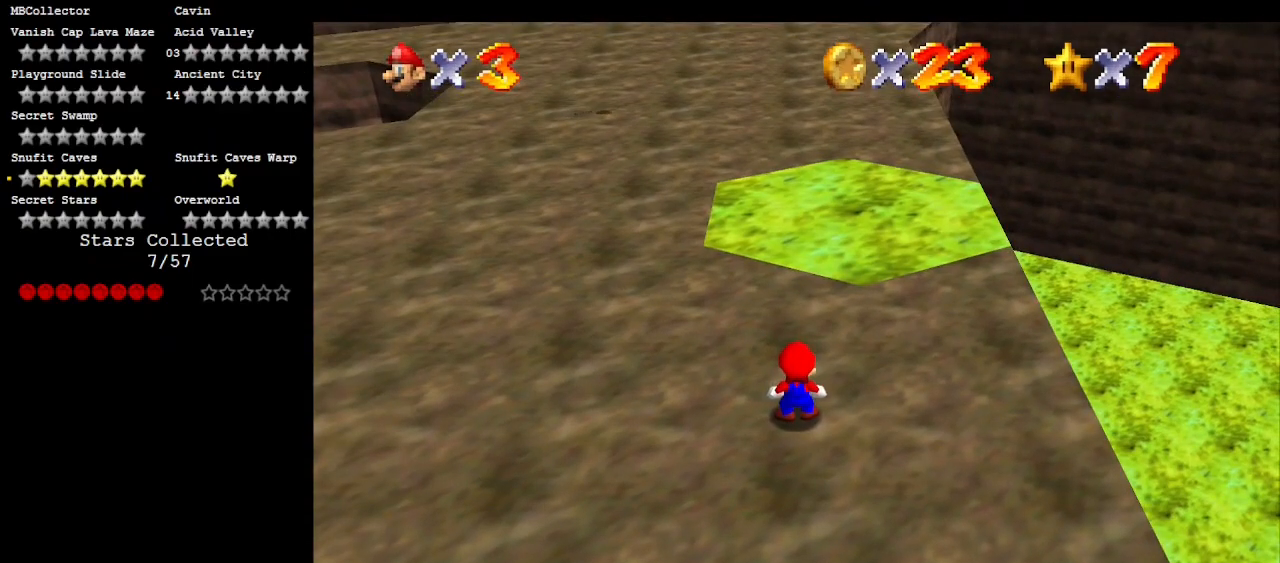
{"buttons": [], "left_stick": "center", "events": []}
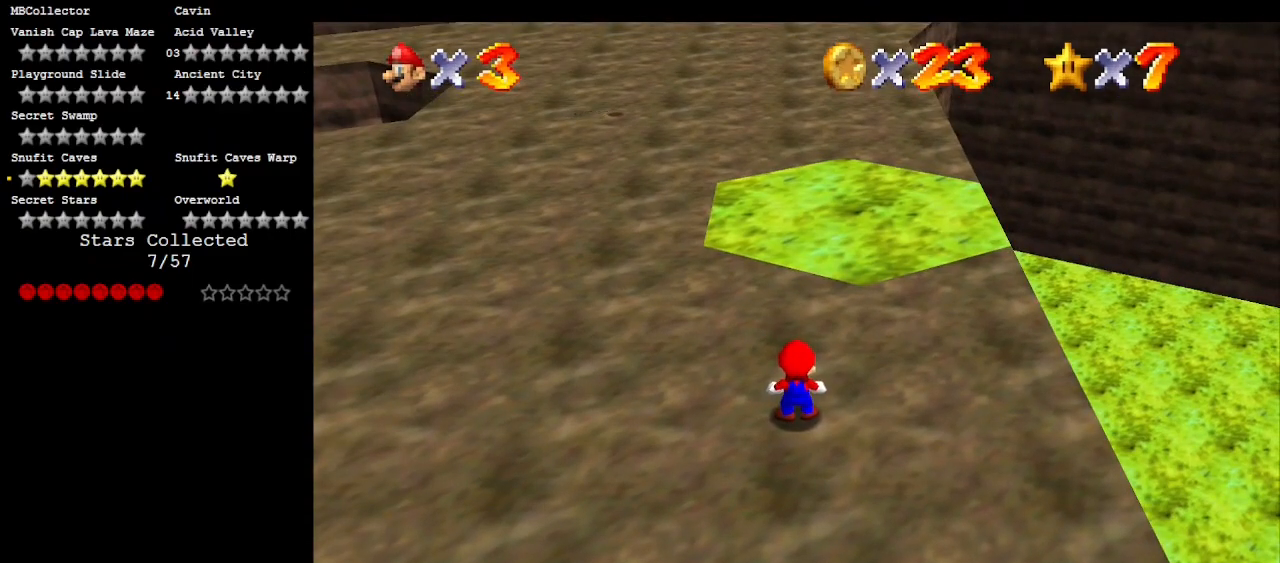
{"buttons": [], "left_stick": "center", "events": []}
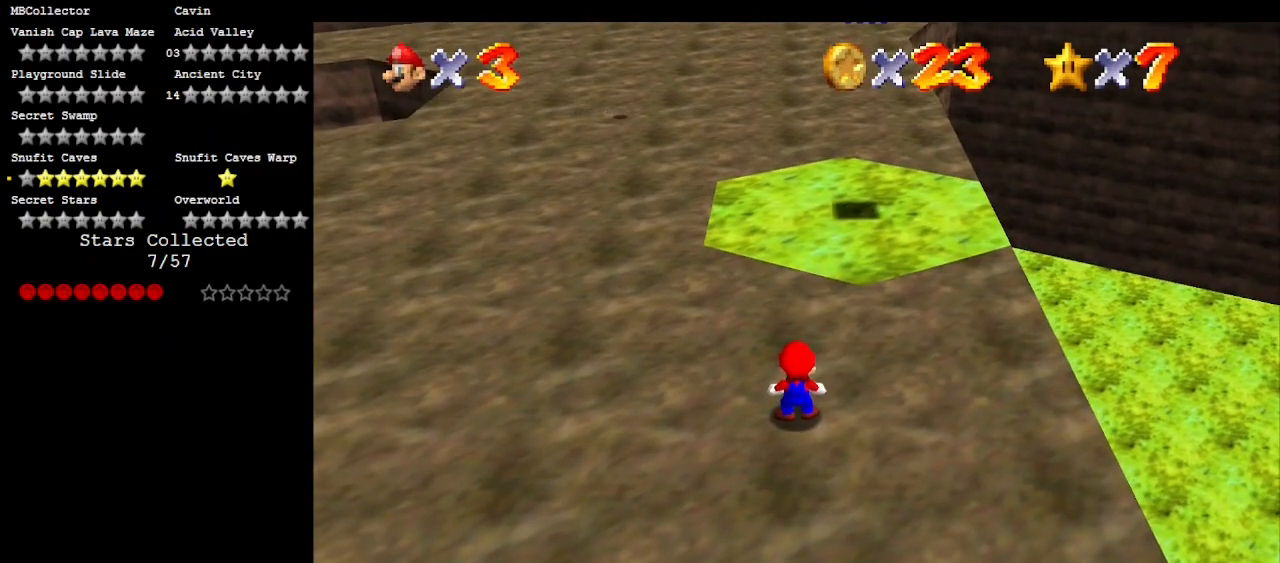
{"buttons": ["A"], "left_stick": "up", "events": [[167, "left_stick", "up"], [483, "A", "down"]]}
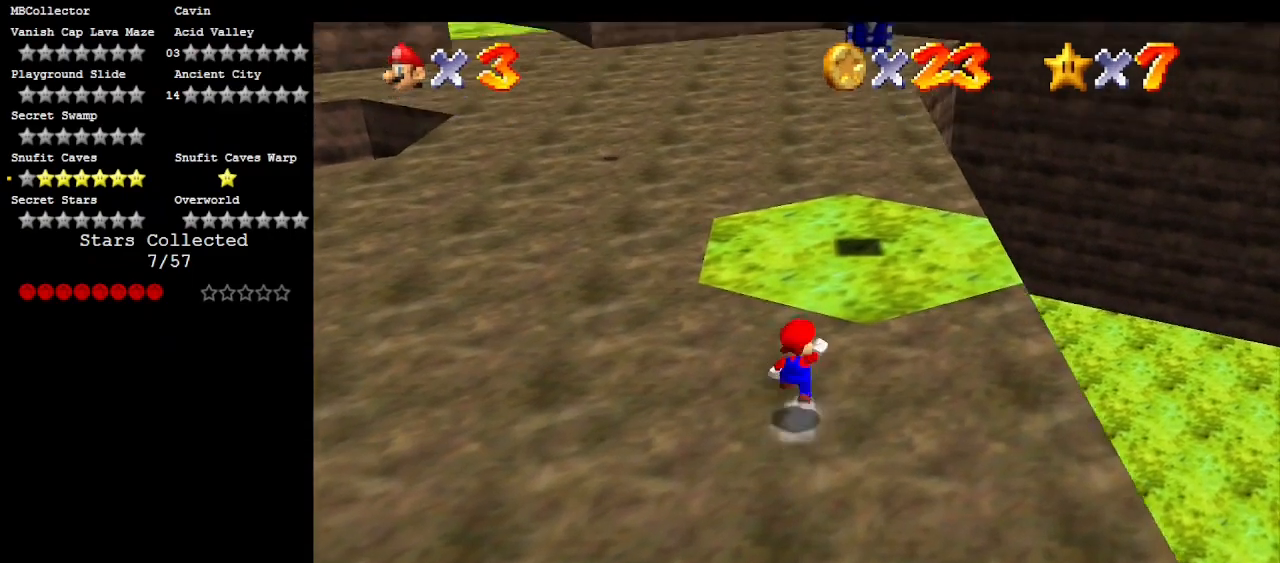
{"buttons": [], "left_stick": "up", "events": [[67, "A", "up"]]}
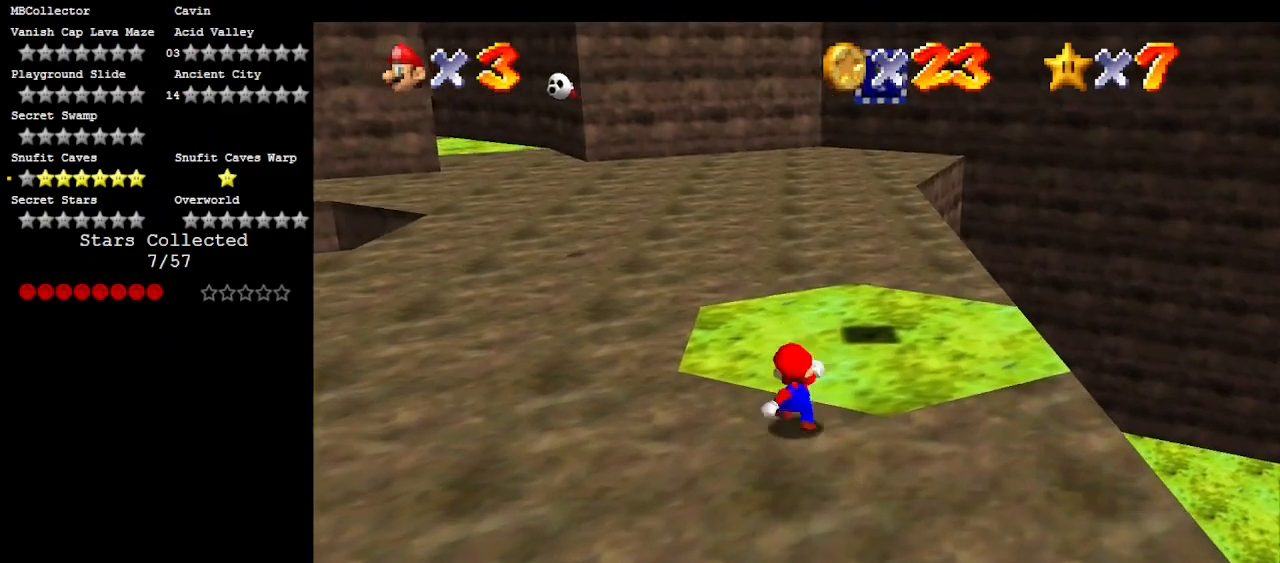
{"buttons": [], "left_stick": "center", "events": [[17, "A", "down"], [17, "left_stick", "up-right"], [250, "A", "up"], [367, "left_stick", "down-right"], [483, "left_stick", "center"]]}
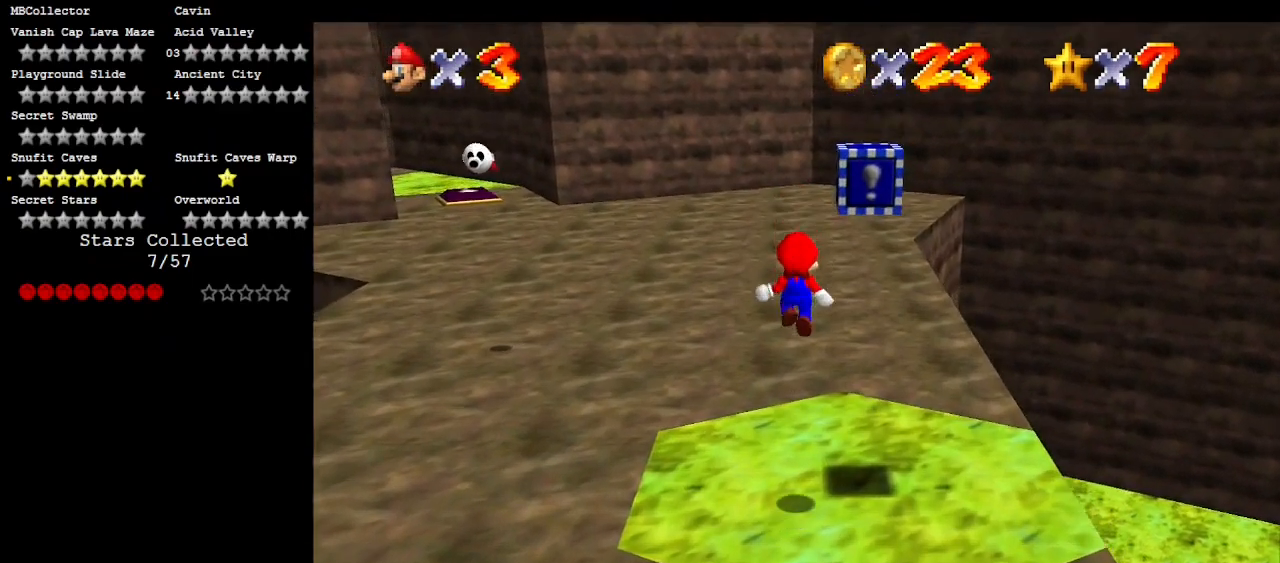
{"buttons": [], "left_stick": "up-left", "events": [[50, "B", "down"], [50, "left_stick", "up"], [217, "B", "up"], [217, "left_stick", "up-left"]]}
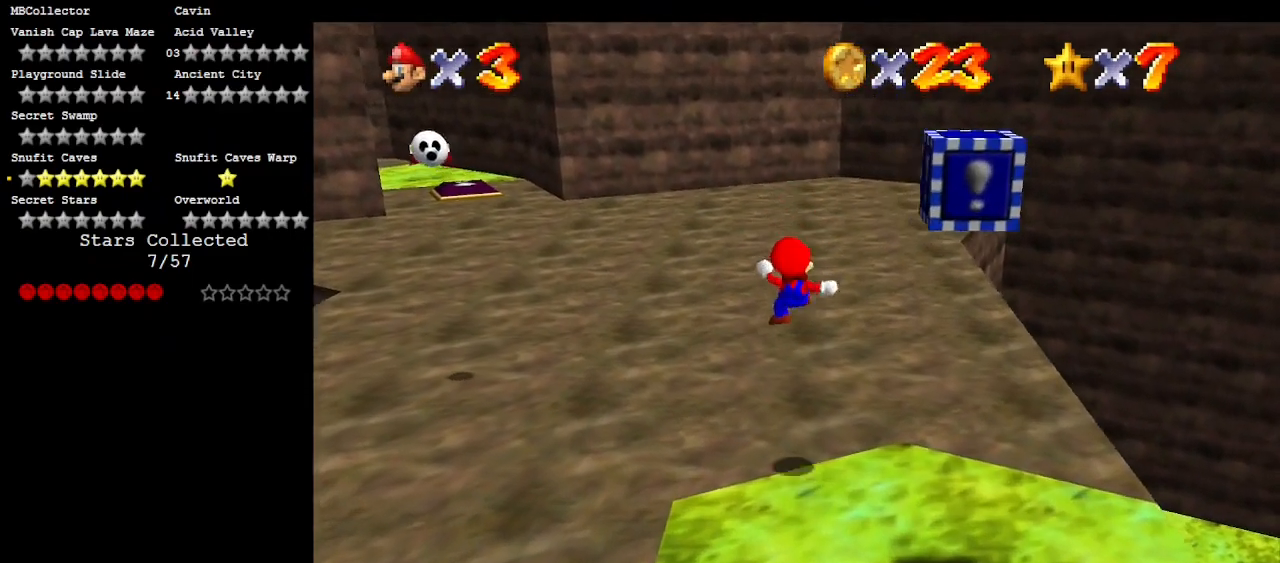
{"buttons": [], "left_stick": "up", "events": [[17, "left_stick", "up"]]}
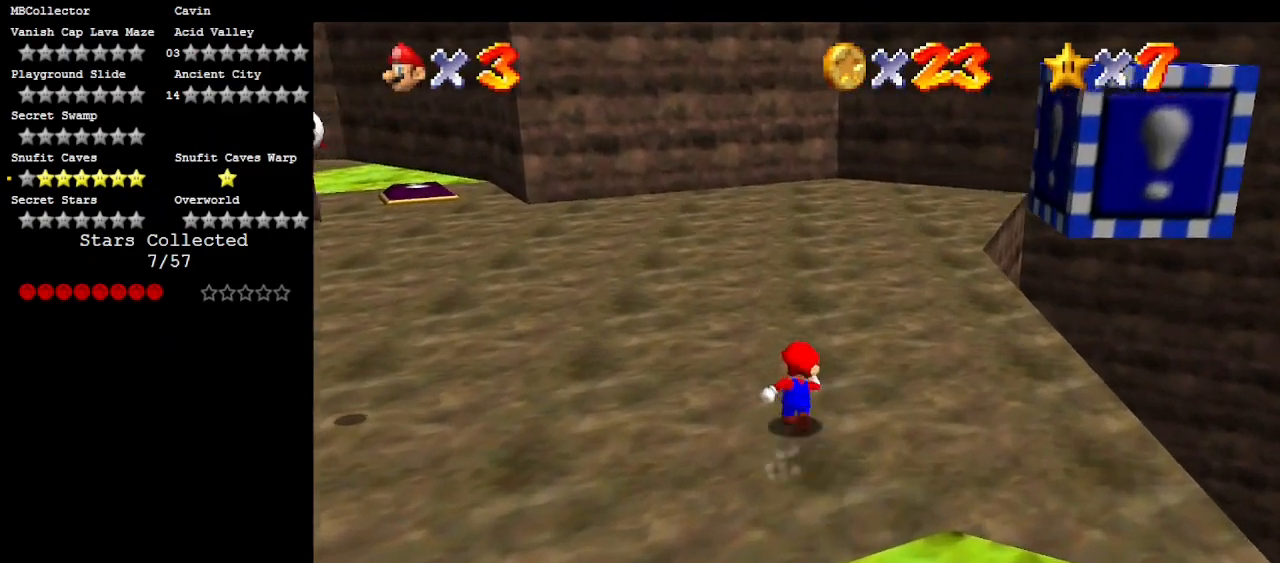
{"buttons": [], "left_stick": "down", "events": [[67, "left_stick", "up-right"], [283, "left_stick", "down-right"], [367, "left_stick", "down"]]}
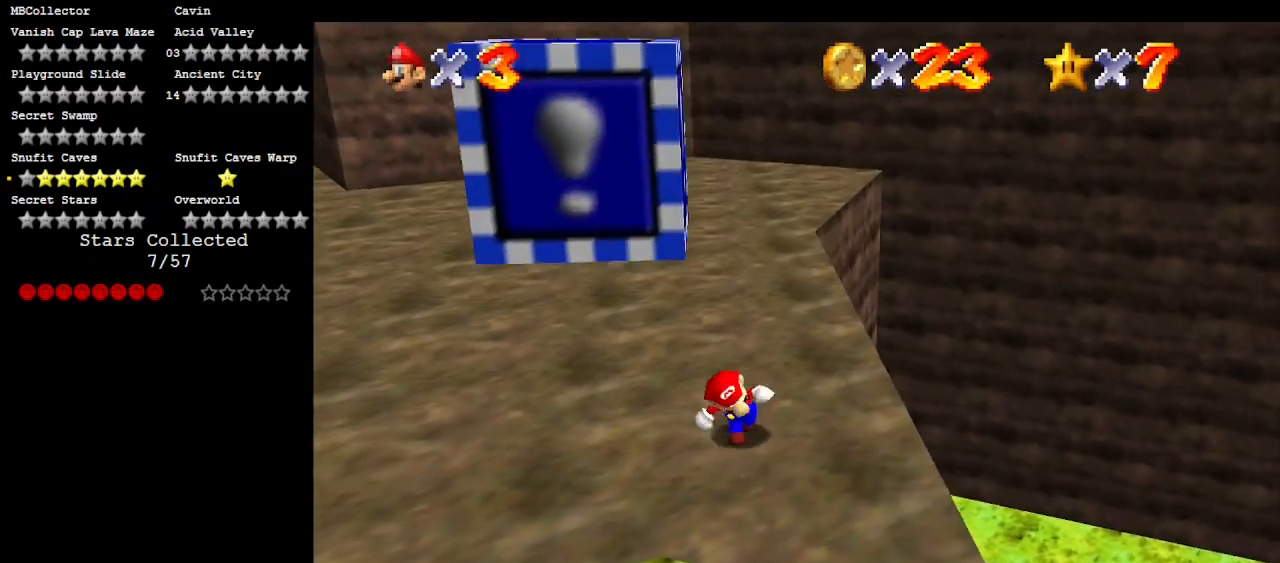
{"buttons": ["A", "Z"], "left_stick": "down", "events": [[167, "Z", "down"], [200, "A", "down"]]}
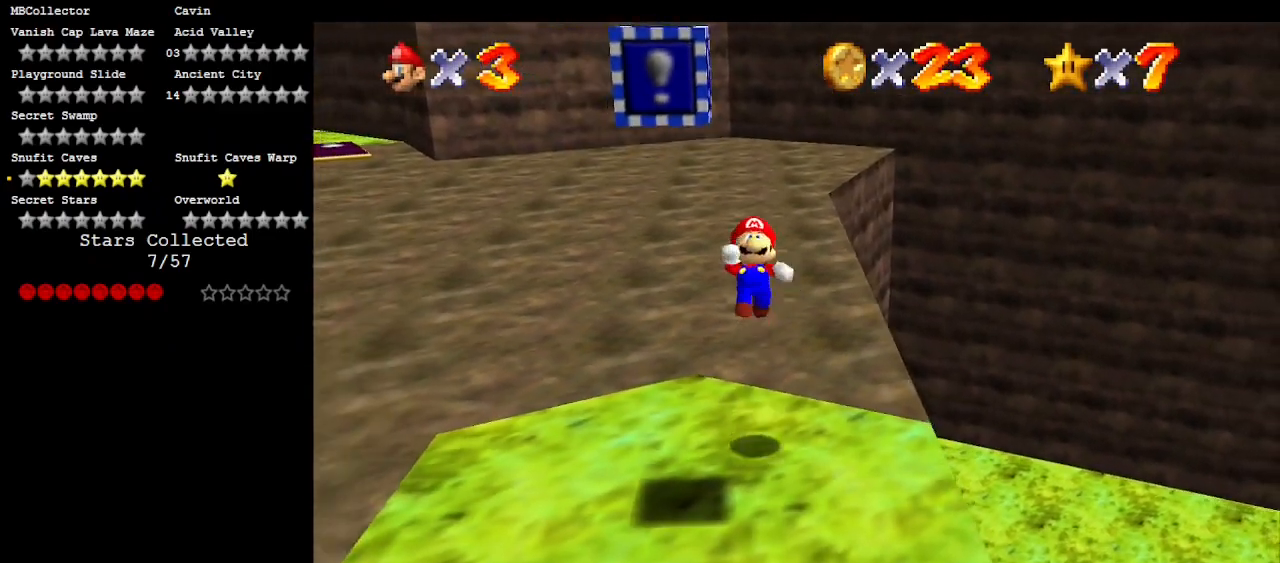
{"buttons": [], "left_stick": "down", "events": [[133, "A", "up"], [133, "left_stick", "center"], [167, "Z", "up"], [300, "left_stick", "down"]]}
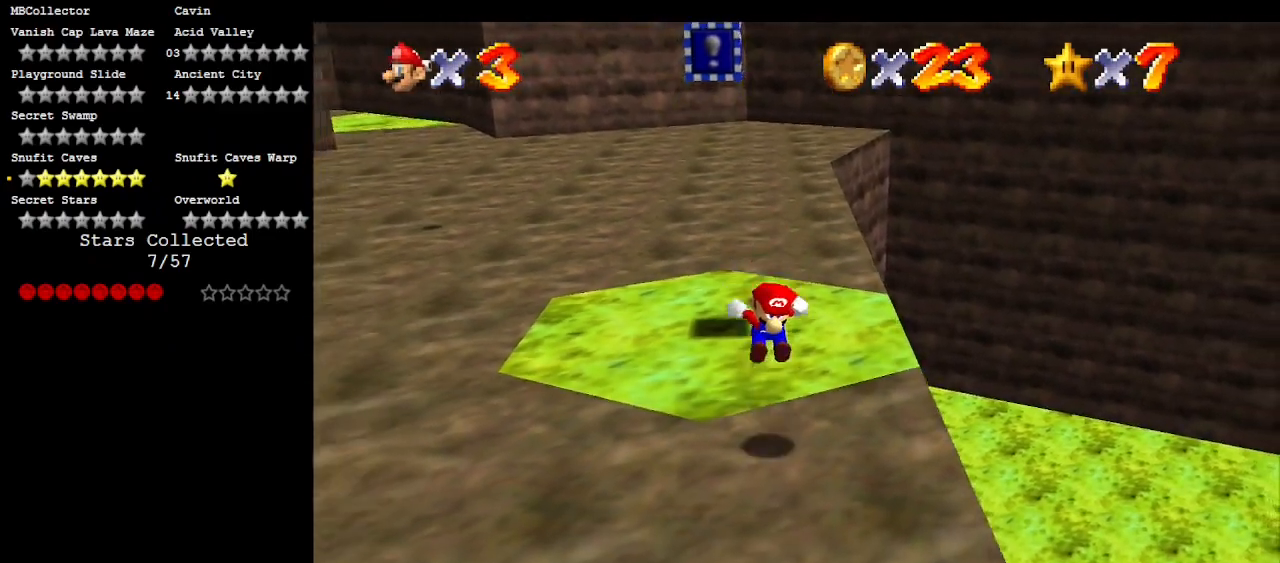
{"buttons": [], "left_stick": "down-left", "events": [[167, "left_stick", "center"], [300, "left_stick", "down"], [467, "left_stick", "down-left"]]}
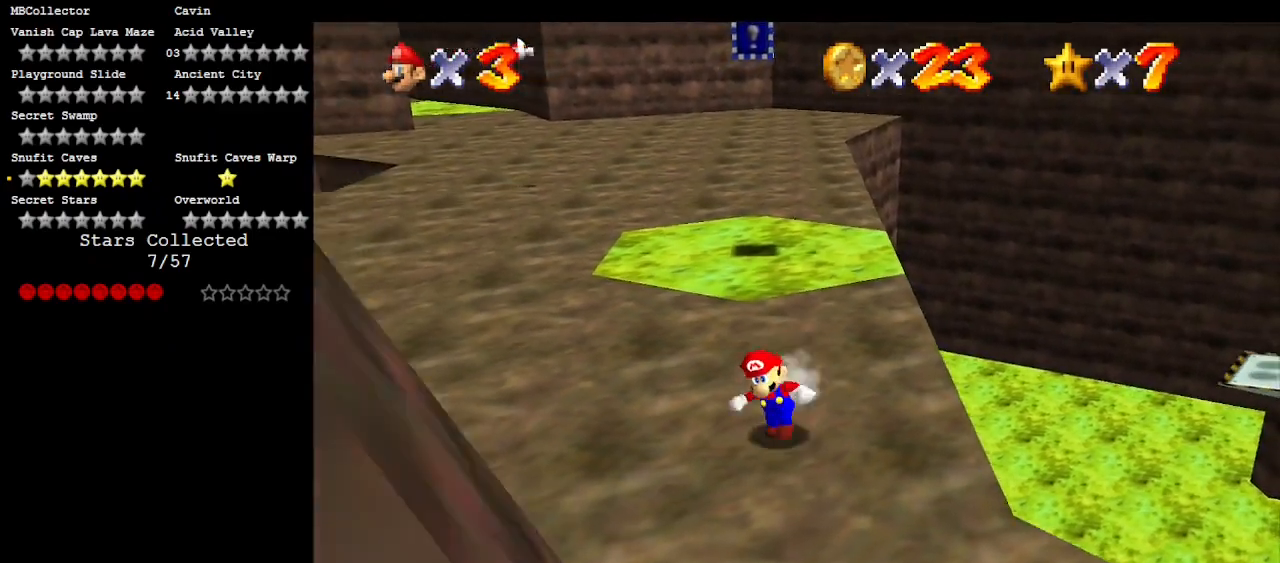
{"buttons": [], "left_stick": "up", "events": [[67, "left_stick", "left"], [200, "left_stick", "up-left"], [350, "left_stick", "up"]]}
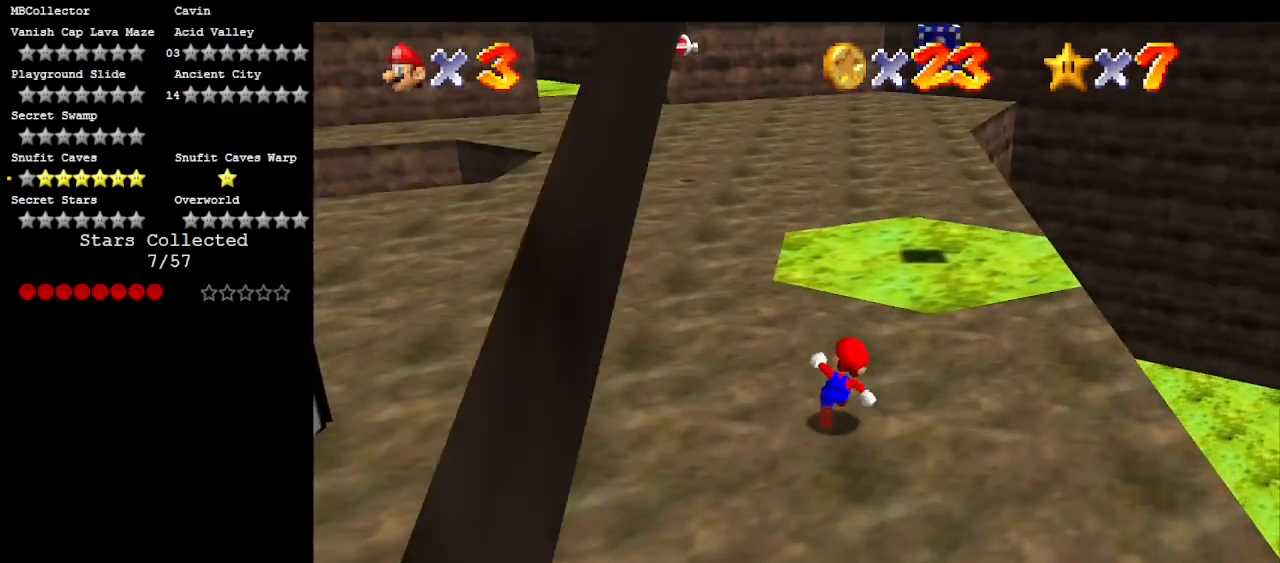
{"buttons": [], "left_stick": "up", "events": [[67, "A", "down"], [100, "A", "up"]]}
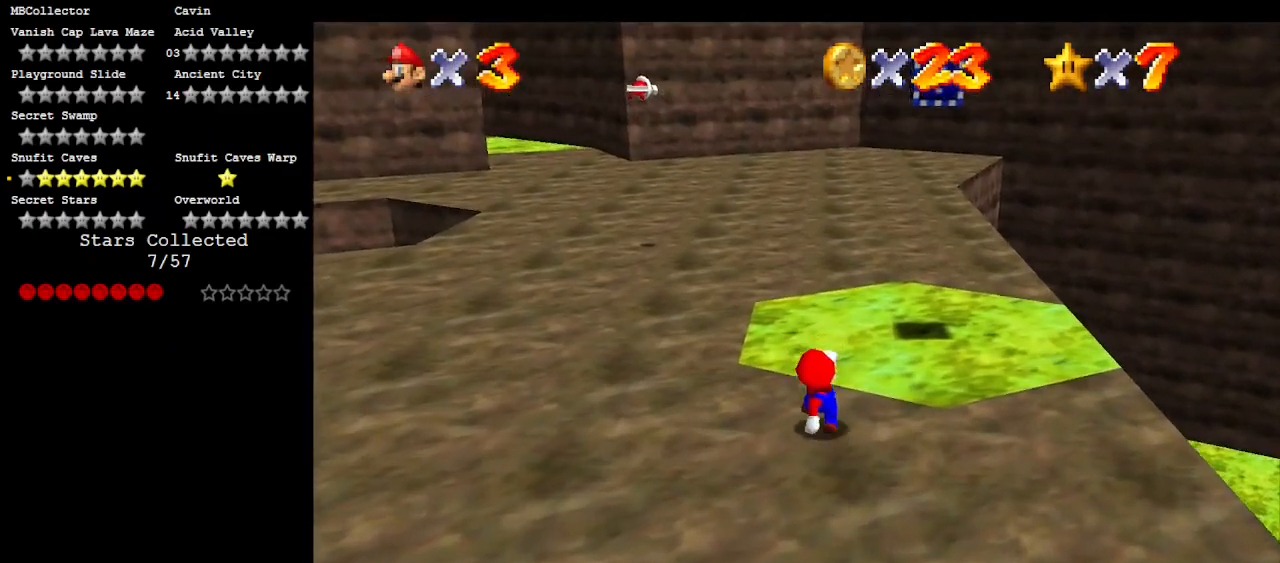
{"buttons": [], "left_stick": "down-right", "events": [[33, "left_stick", "up-right"], [67, "A", "down"], [300, "A", "up"], [483, "left_stick", "down-right"]]}
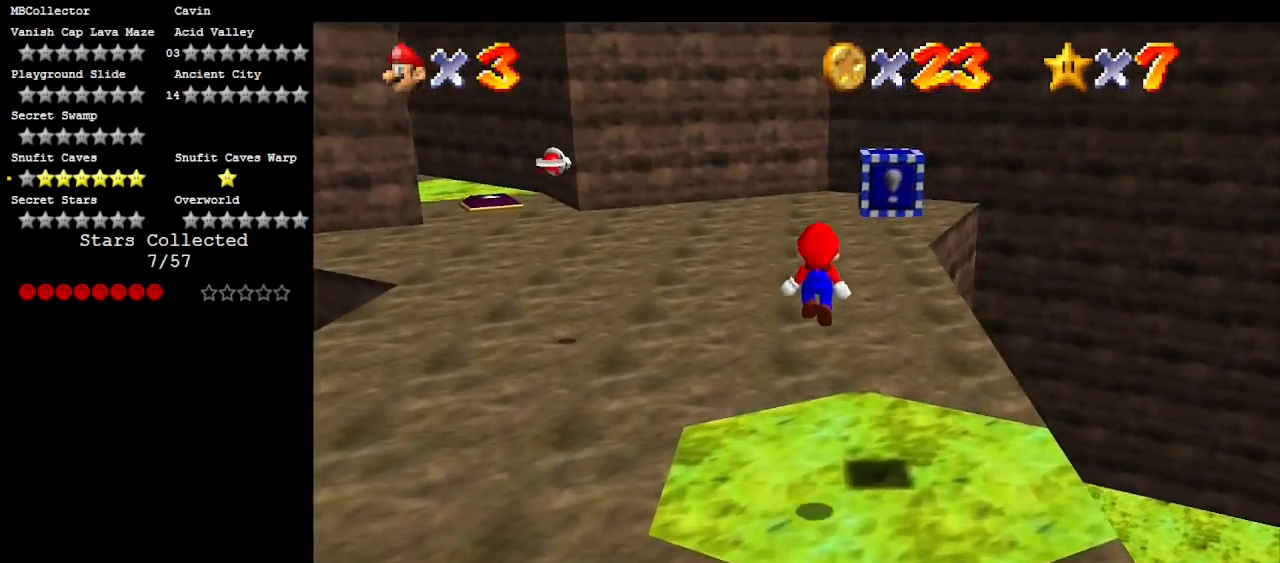
{"buttons": [], "left_stick": "left", "events": [[133, "B", "down"], [133, "left_stick", "up"], [267, "B", "up"], [267, "left_stick", "up-left"], [467, "left_stick", "left"]]}
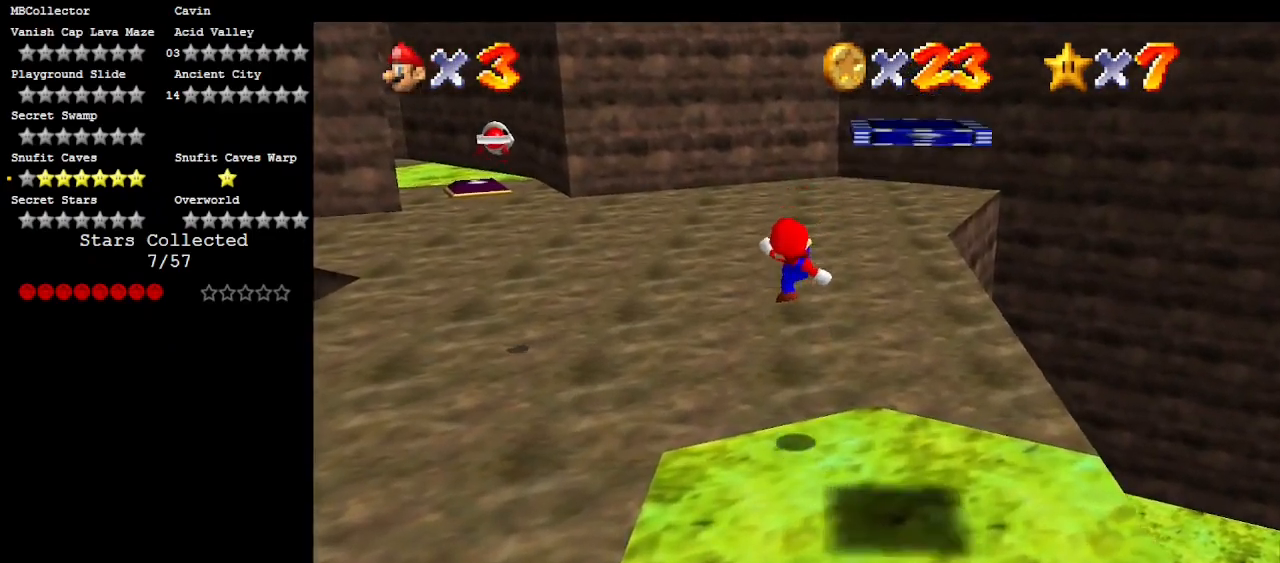
{"buttons": [], "left_stick": "up", "events": [[200, "left_stick", "up"]]}
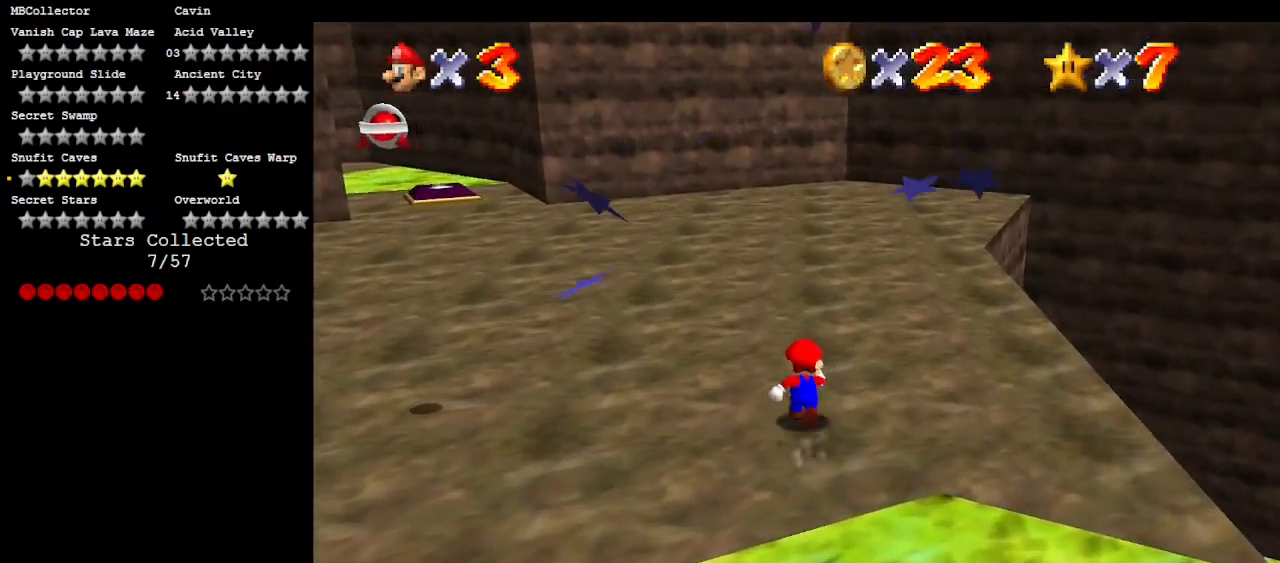
{"buttons": [], "left_stick": "down", "events": [[33, "left_stick", "up-right"], [167, "left_stick", "right"], [300, "left_stick", "down"]]}
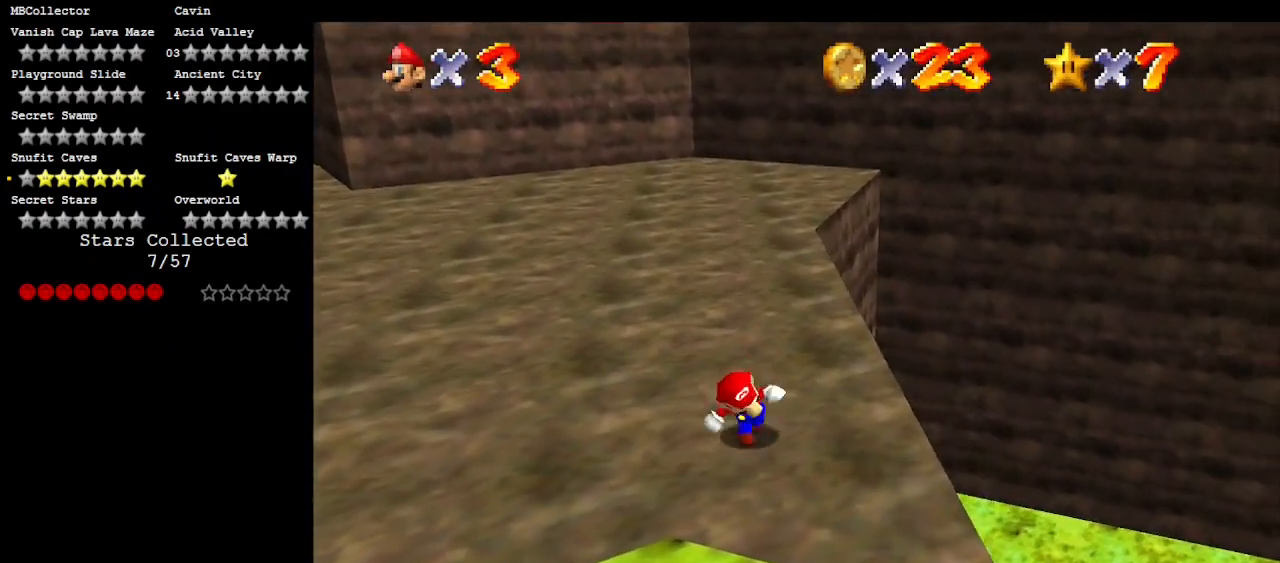
{"buttons": ["A", "Z"], "left_stick": "down-left", "events": [[67, "Z", "down"], [100, "left_stick", "down-left"], [133, "A", "down"], [200, "left_stick", "left"], [367, "left_stick", "down-left"]]}
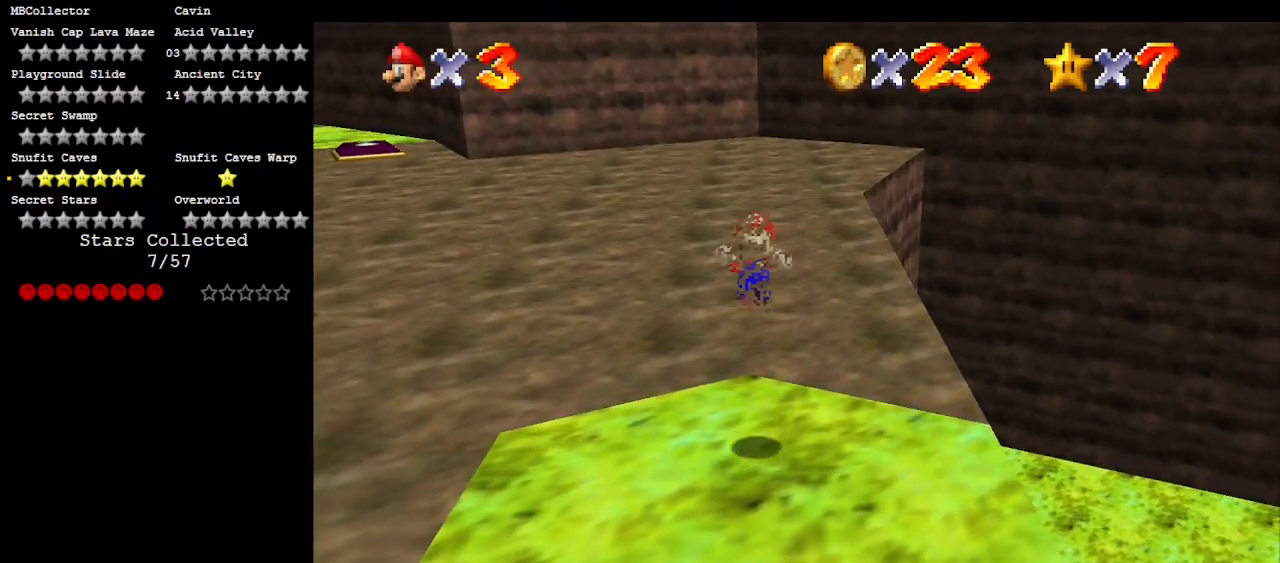
{"buttons": [], "left_stick": "center", "events": [[200, "A", "up"], [267, "Z", "up"], [333, "left_stick", "center"]]}
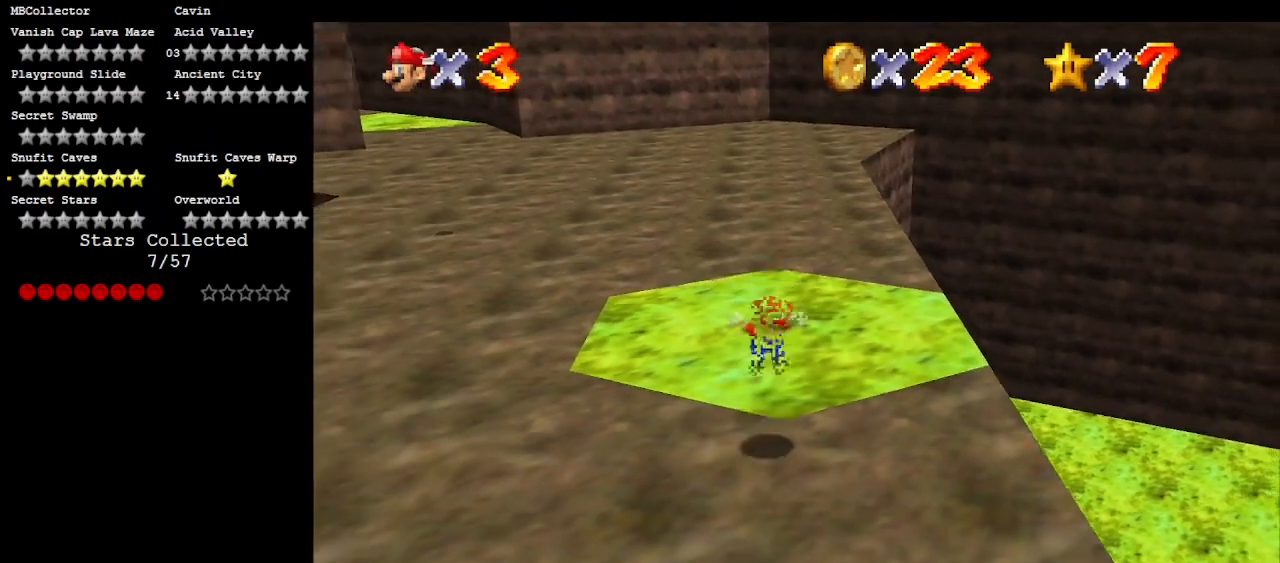
{"buttons": [], "left_stick": "right", "events": [[67, "C_LEFT", "down"], [200, "C_DOWN", "down"], [200, "left_stick", "down"], [233, "C_DOWN", "up"], [233, "C_LEFT", "up"], [267, "C_LEFT", "down"], [367, "left_stick", "down-right"], [433, "C_LEFT", "up"], [483, "left_stick", "right"]]}
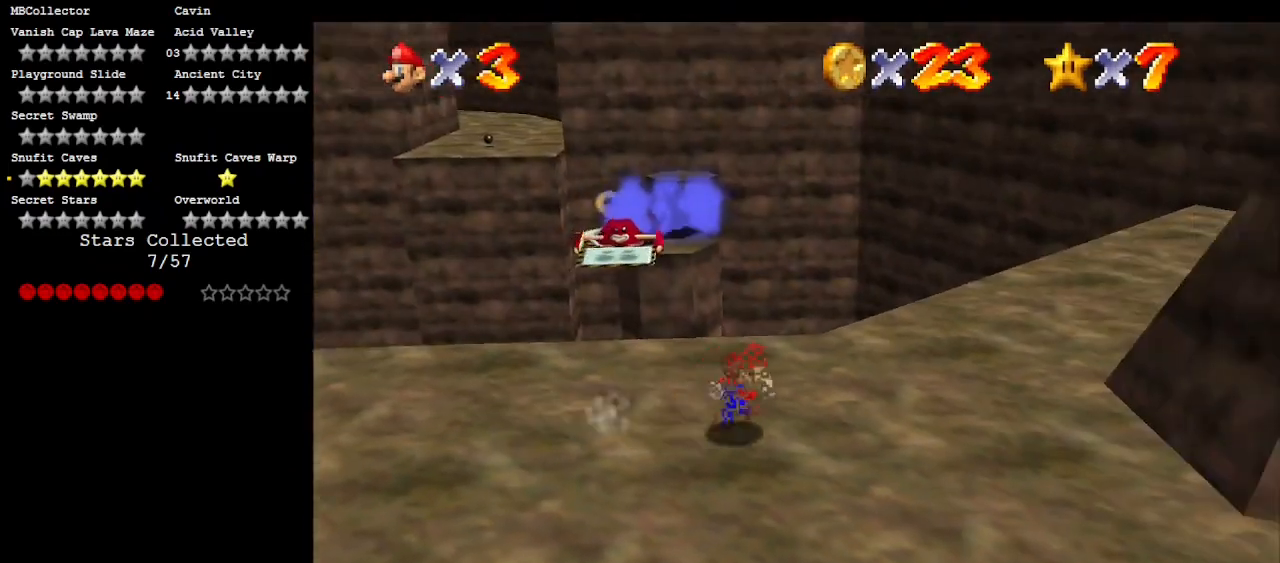
{"buttons": [], "left_stick": "up-right", "events": [[200, "left_stick", "up-right"], [367, "B", "down"], [450, "B", "up"]]}
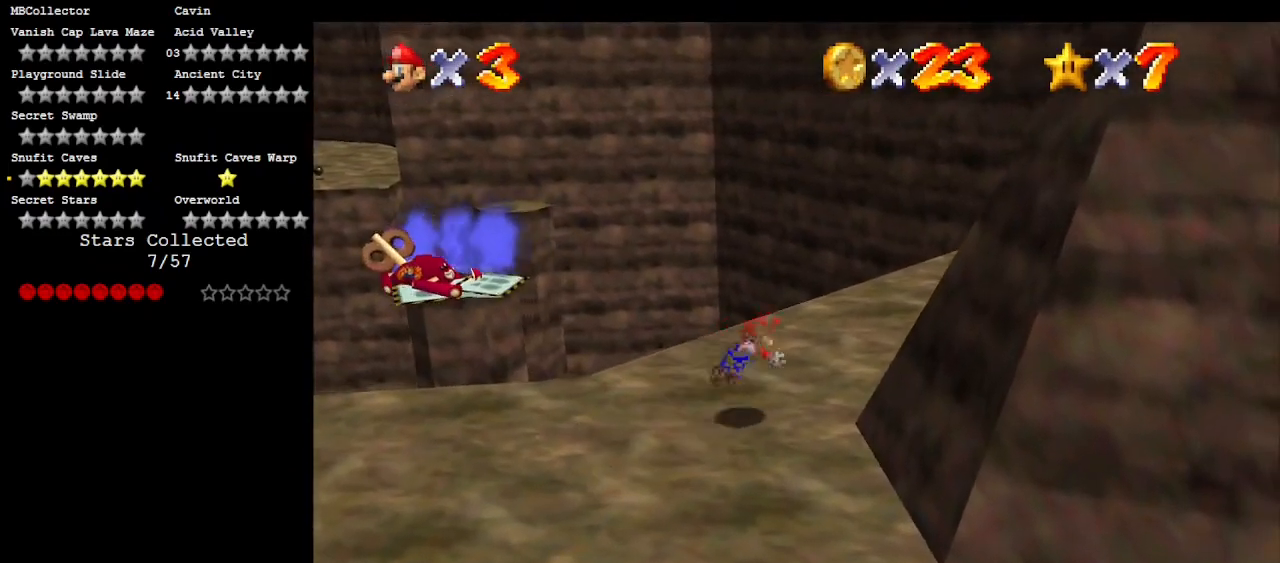
{"buttons": [], "left_stick": "center", "events": [[67, "C_RIGHT", "down"], [67, "left_stick", "center"], [100, "C_DOWN", "down"], [133, "C_DOWN", "up"], [133, "left_stick", "left"], [183, "C_RIGHT", "up"], [250, "B", "down"], [333, "B", "up"], [333, "left_stick", "down"], [417, "left_stick", "center"]]}
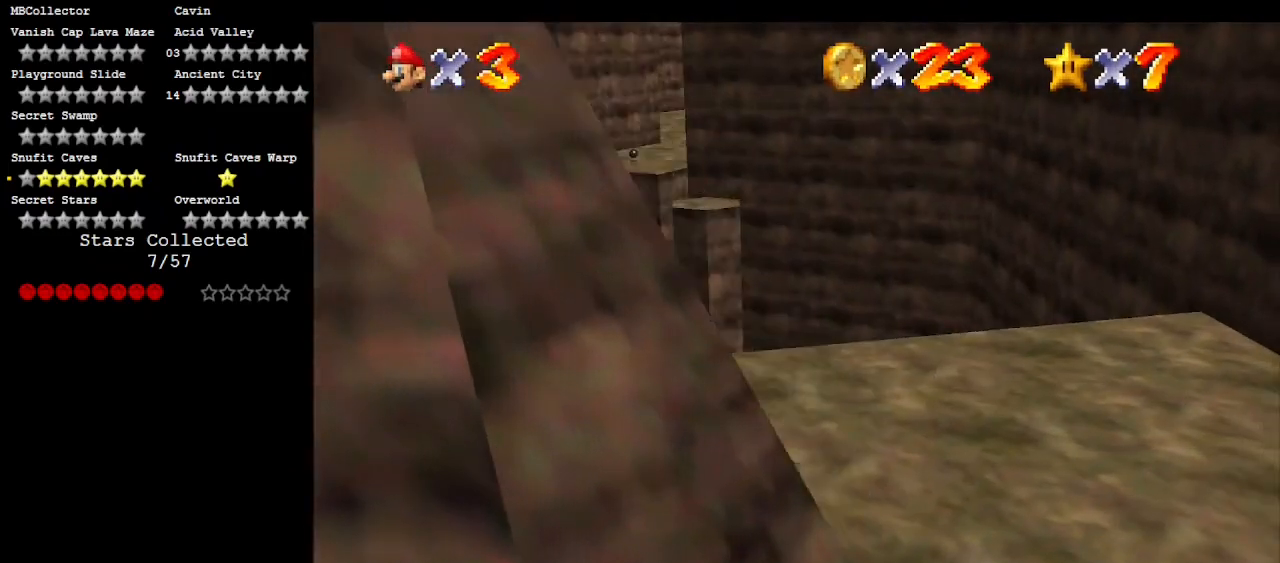
{"buttons": [], "left_stick": "up-right", "events": [[83, "left_stick", "right"], [433, "left_stick", "up-right"]]}
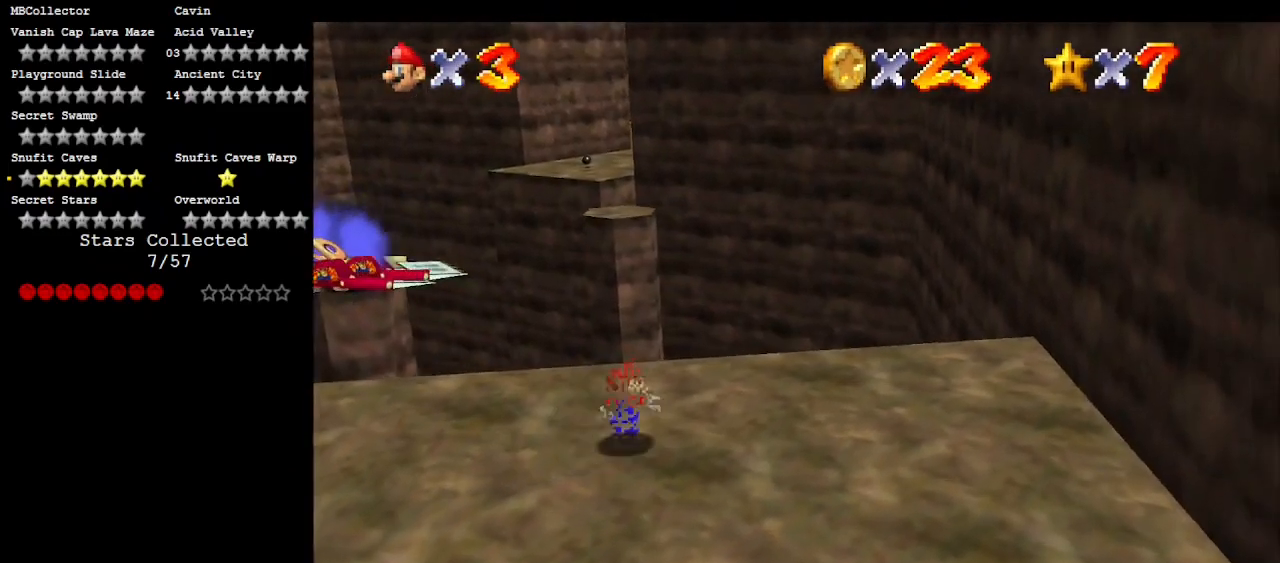
{"buttons": ["A", "Z"], "left_stick": "up", "events": [[167, "left_stick", "up"], [367, "Z", "down"], [417, "A", "down"]]}
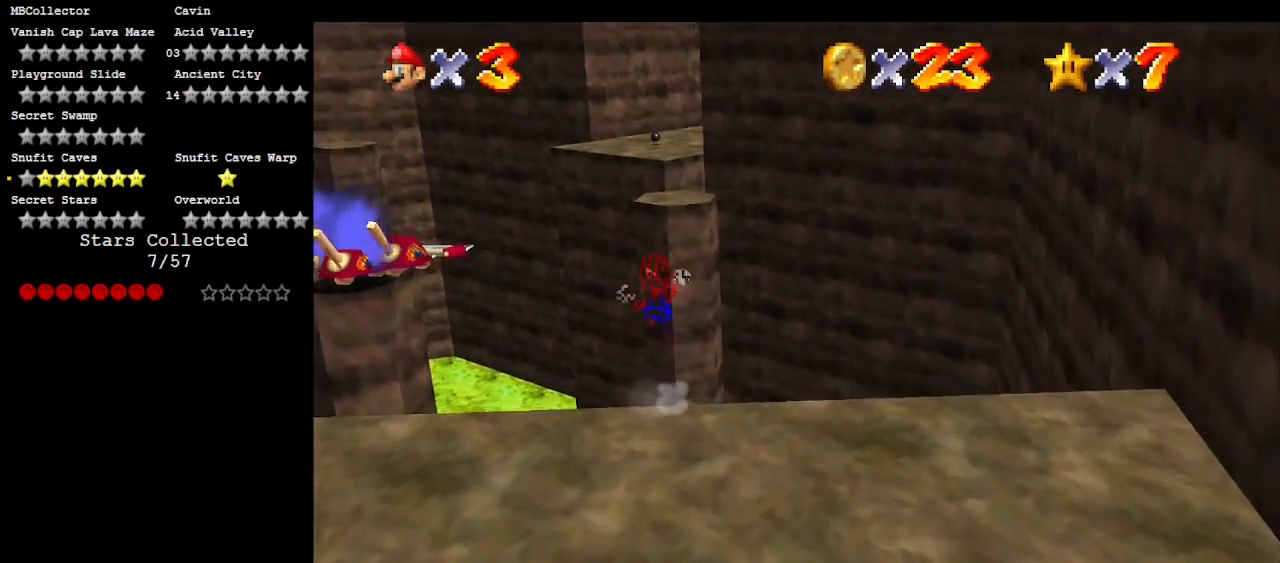
{"buttons": ["A", "Z"], "left_stick": "up", "events": []}
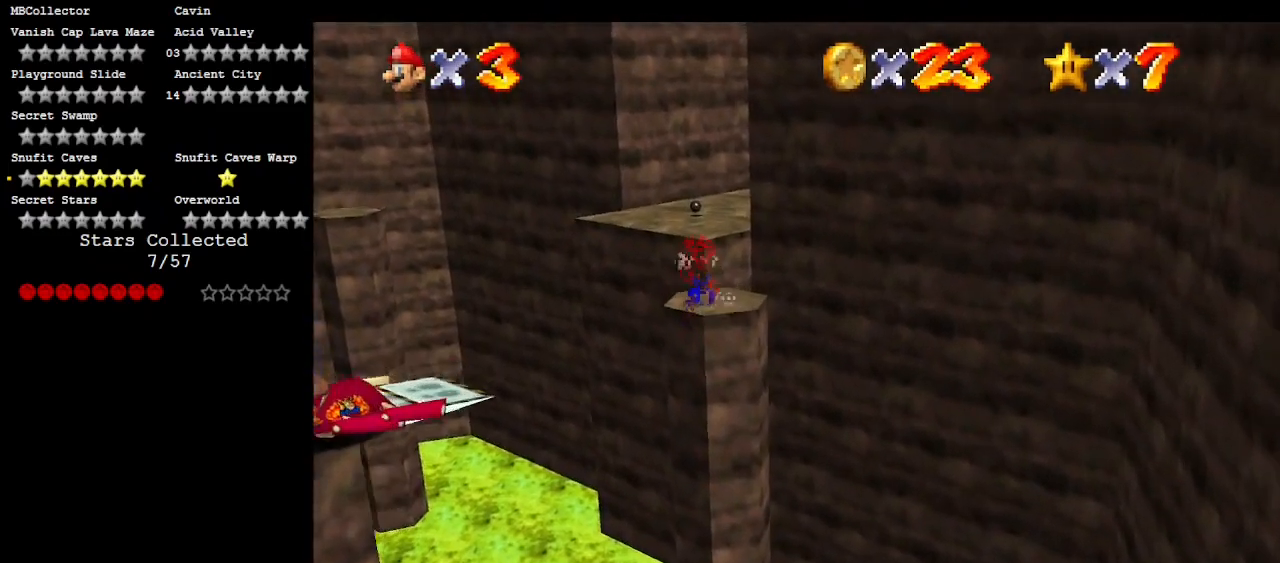
{"buttons": [], "left_stick": "up", "events": [[67, "Z", "up"], [100, "A", "up"]]}
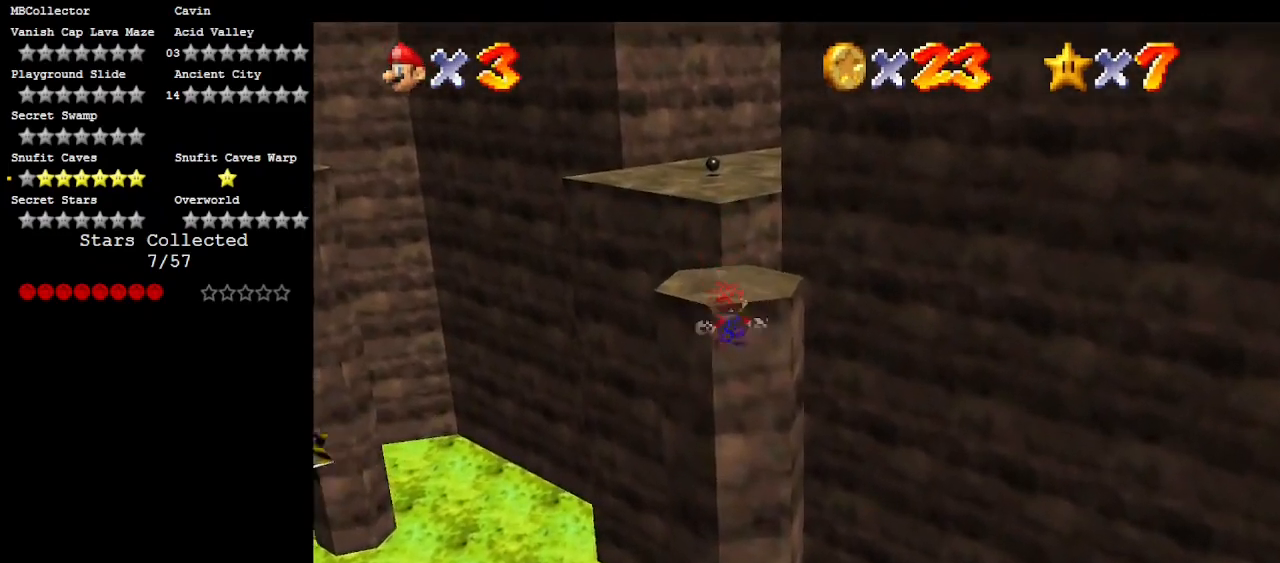
{"buttons": [], "left_stick": "up", "events": [[183, "A", "down"], [450, "A", "up"]]}